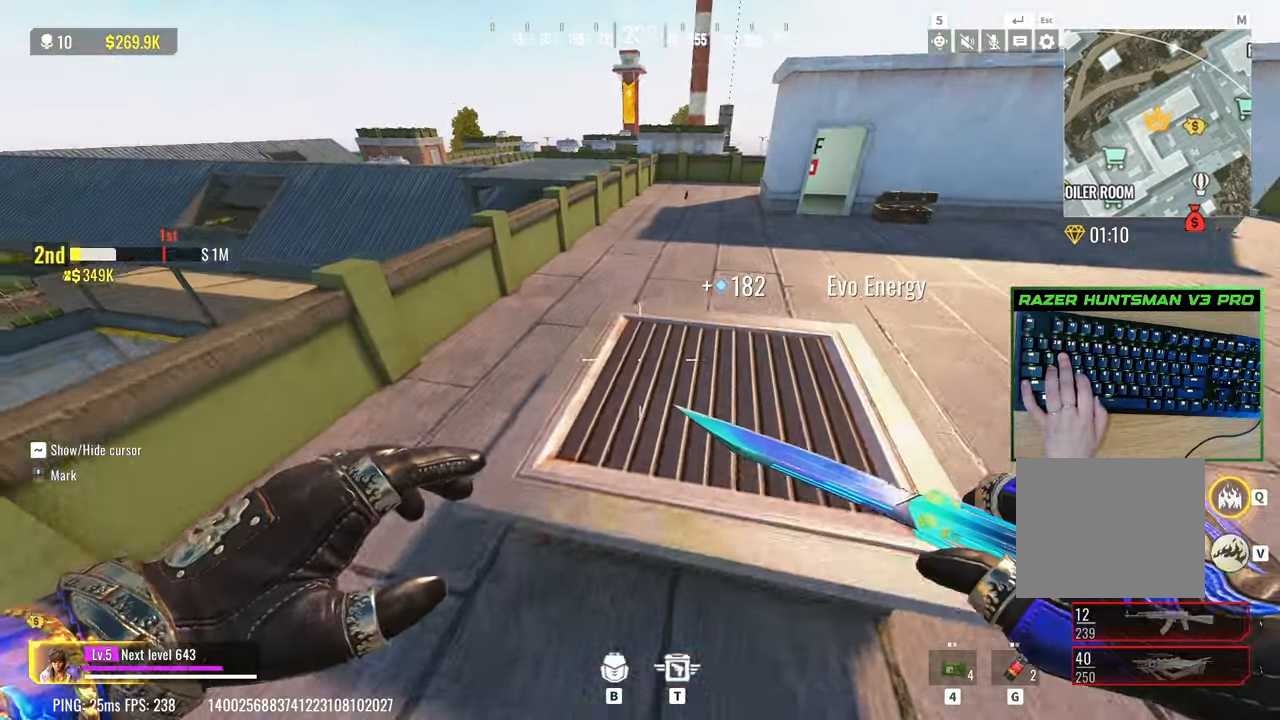
Gameplay with keyboard; each line is a JSON object with the keys held at the frame after it. "events" lists presses ("down") and releases ("up") of "1", "2", "3", "4", "5", "a", "alt", "c", "caps_lock", "ctrl", "d", "e", "f", "g", "q", "r", "s", "shift", "space", "t", "tab", "v", "w", "x" and "z" between this image and that frame as [ms after this image, input, new state], when the widget could be followed in between. No other keys are recorded. Mouse input is not recorded.
{"keys": ["a", "shift", "w"], "events": [[150, "shift", "down"], [333, "a", "down"]]}
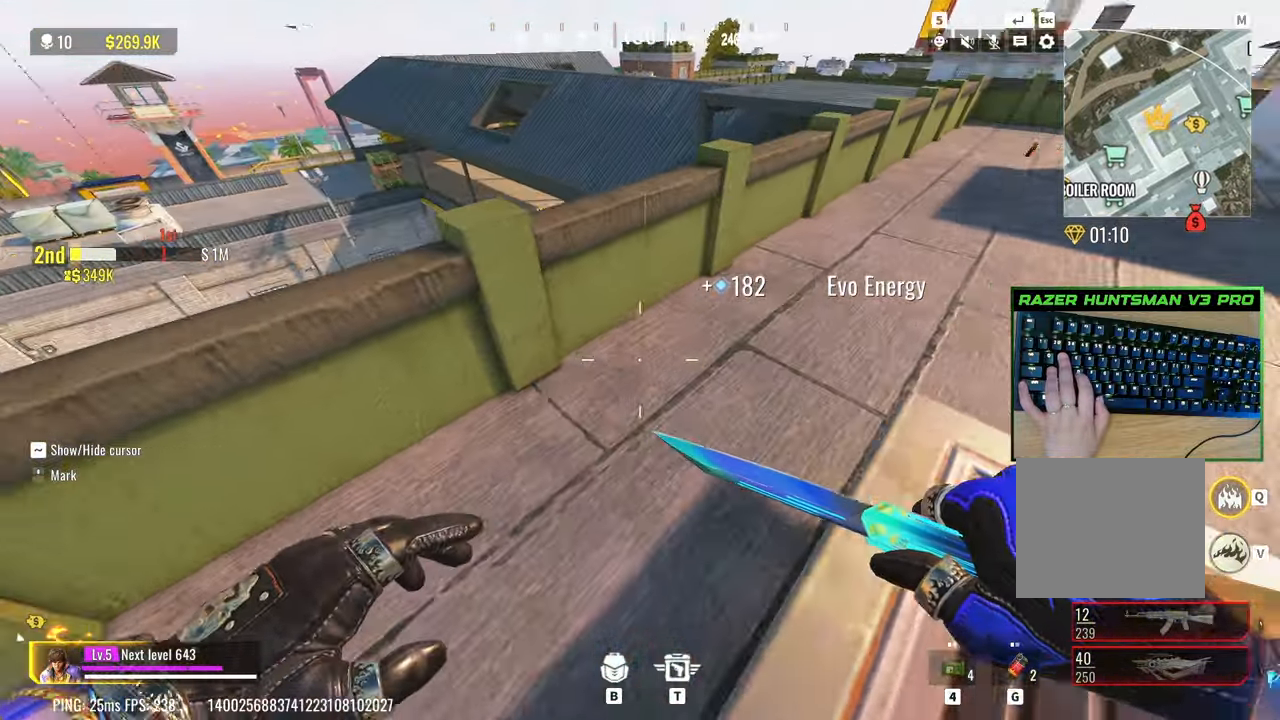
{"keys": ["a", "w"], "events": [[17, "a", "up"], [67, "space", "down"], [167, "a", "down"], [167, "shift", "up"], [167, "space", "up"]]}
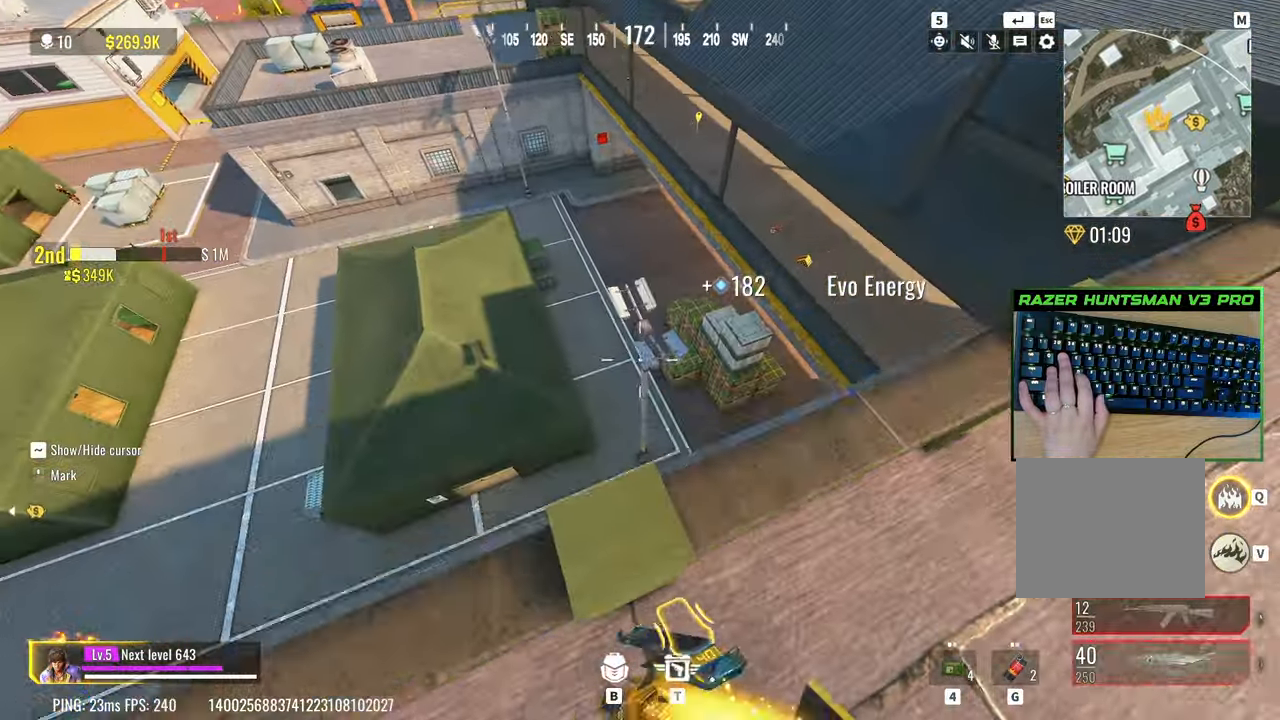
{"keys": ["a", "shift"], "events": [[500, "shift", "down"], [500, "w", "up"]]}
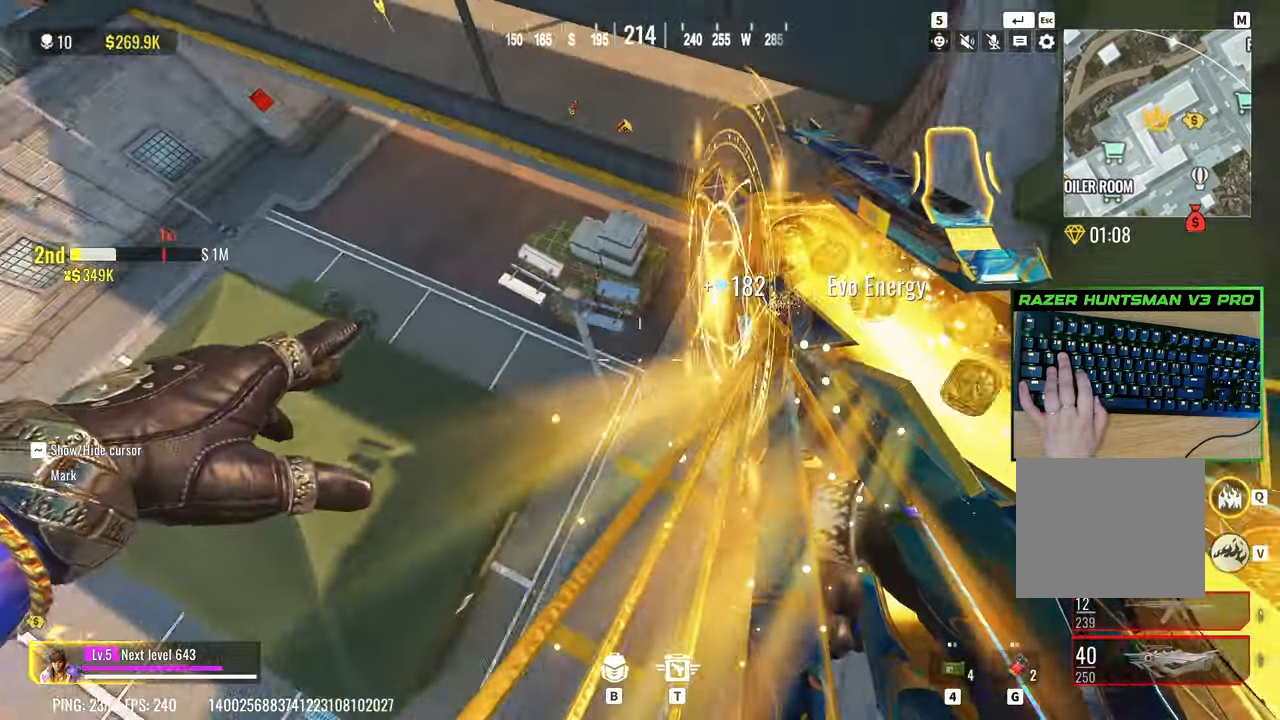
{"keys": ["d", "w"], "events": [[150, "s", "down"], [200, "a", "up"], [200, "shift", "up"], [250, "d", "down"], [283, "s", "up"], [467, "w", "down"]]}
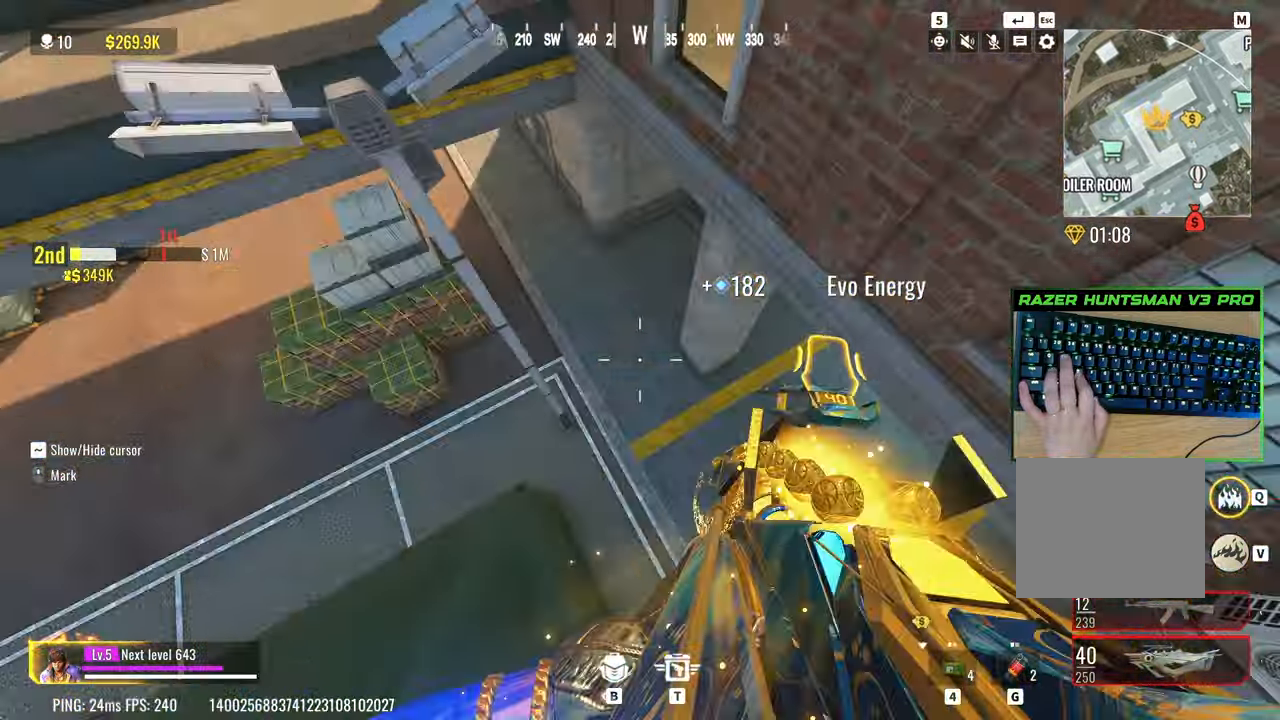
{"keys": ["a", "w"], "events": [[17, "d", "up"], [250, "f", "down"], [400, "a", "down"], [400, "f", "up"]]}
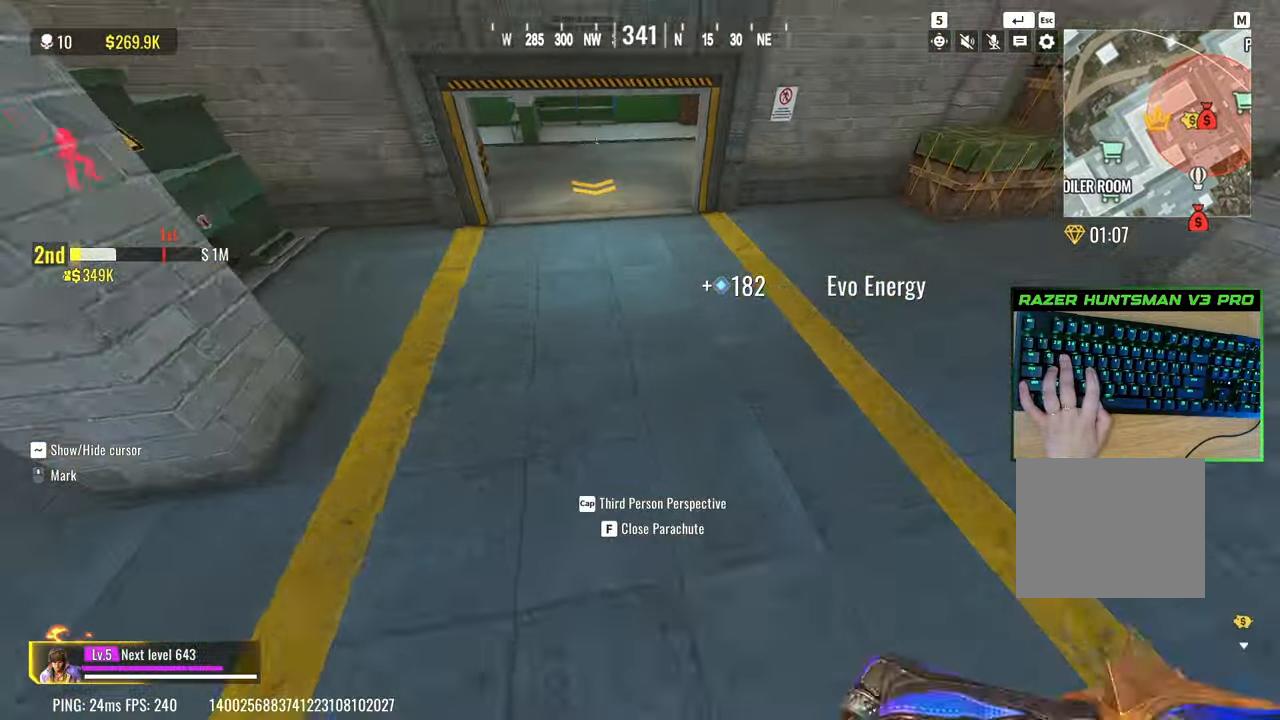
{"keys": ["w"], "events": [[33, "a", "up"]]}
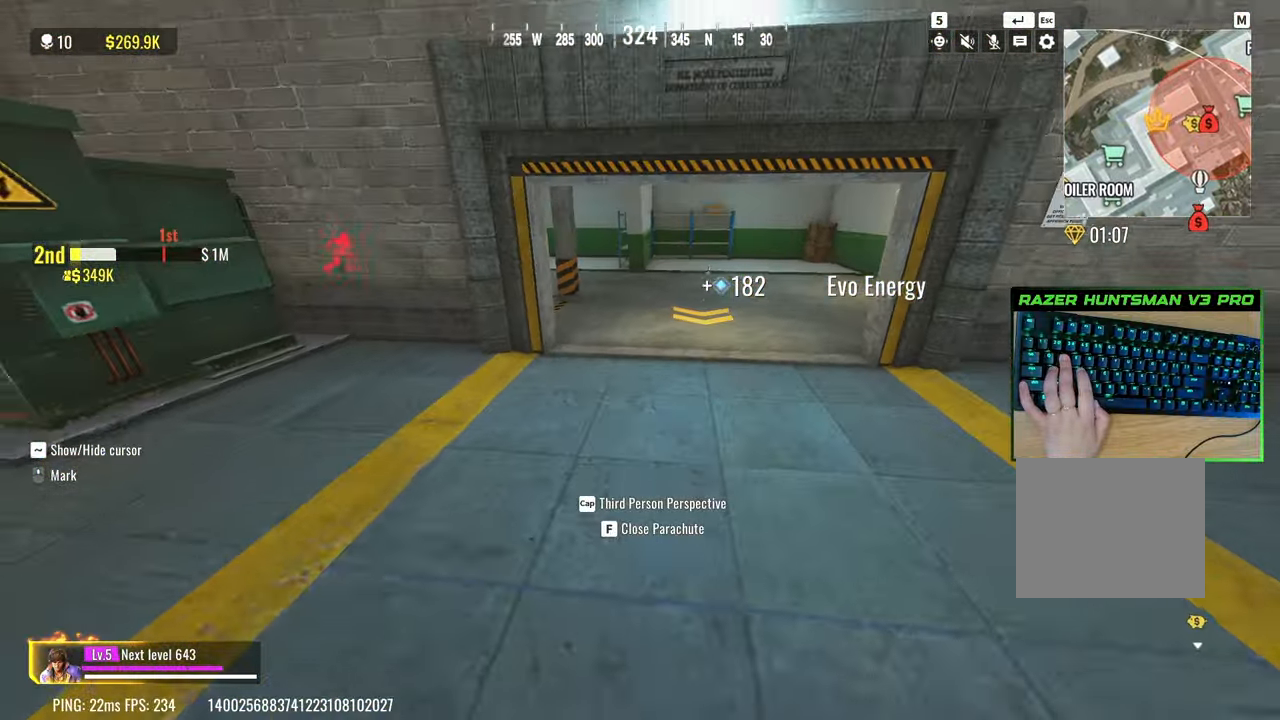
{"keys": ["d", "w"], "events": [[200, "d", "down"]]}
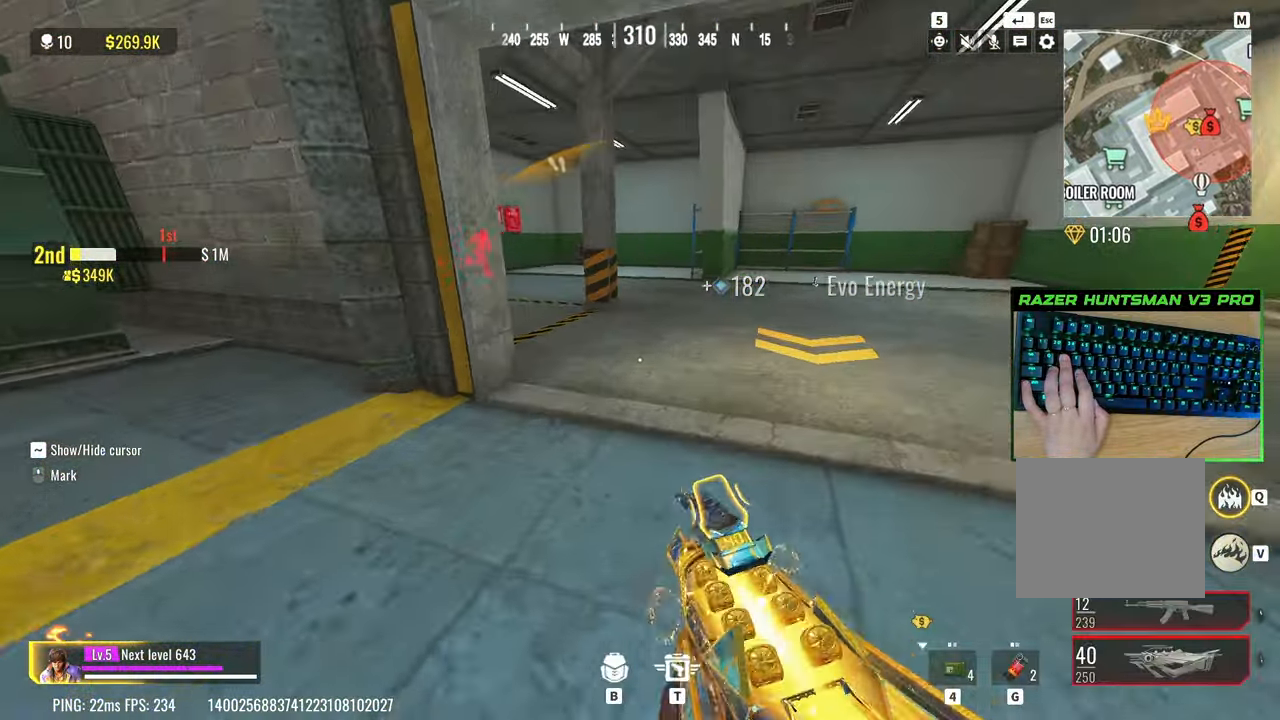
{"keys": ["d"], "events": [[67, "d", "up"], [117, "d", "down"], [167, "a", "down"], [167, "d", "up"], [167, "shift", "down"], [250, "space", "down"], [300, "a", "up"], [300, "d", "down"], [350, "shift", "up"], [400, "space", "up"], [400, "w", "up"]]}
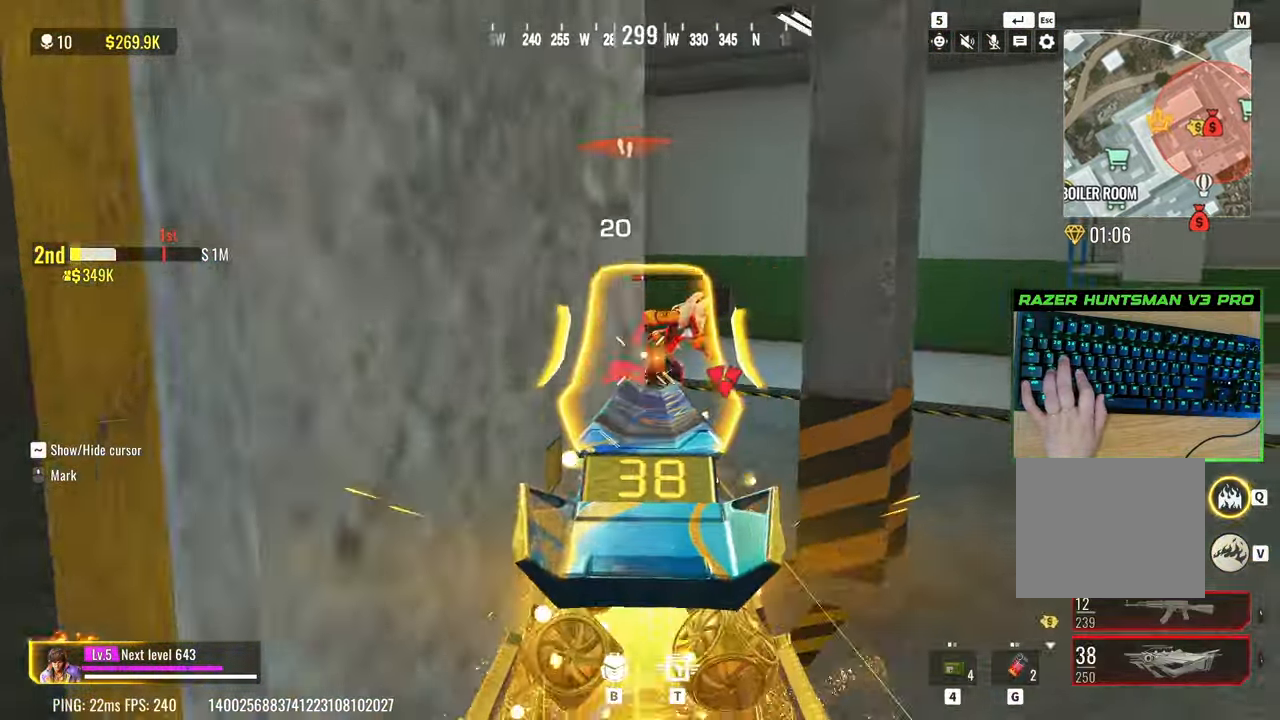
{"keys": ["a", "w"], "events": [[417, "w", "down"], [500, "a", "down"], [500, "d", "up"]]}
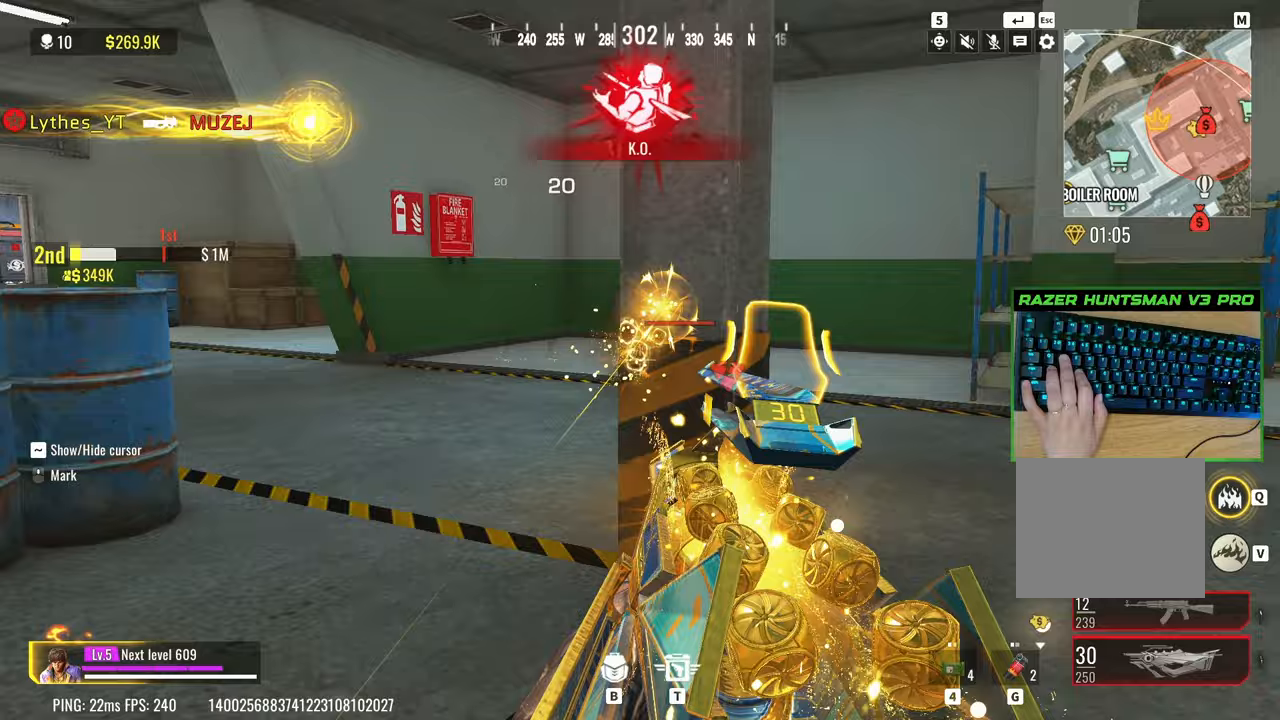
{"keys": ["w"], "events": [[50, "a", "up"], [100, "3", "down"], [150, "3", "up"], [233, "shift", "down"], [383, "shift", "up"]]}
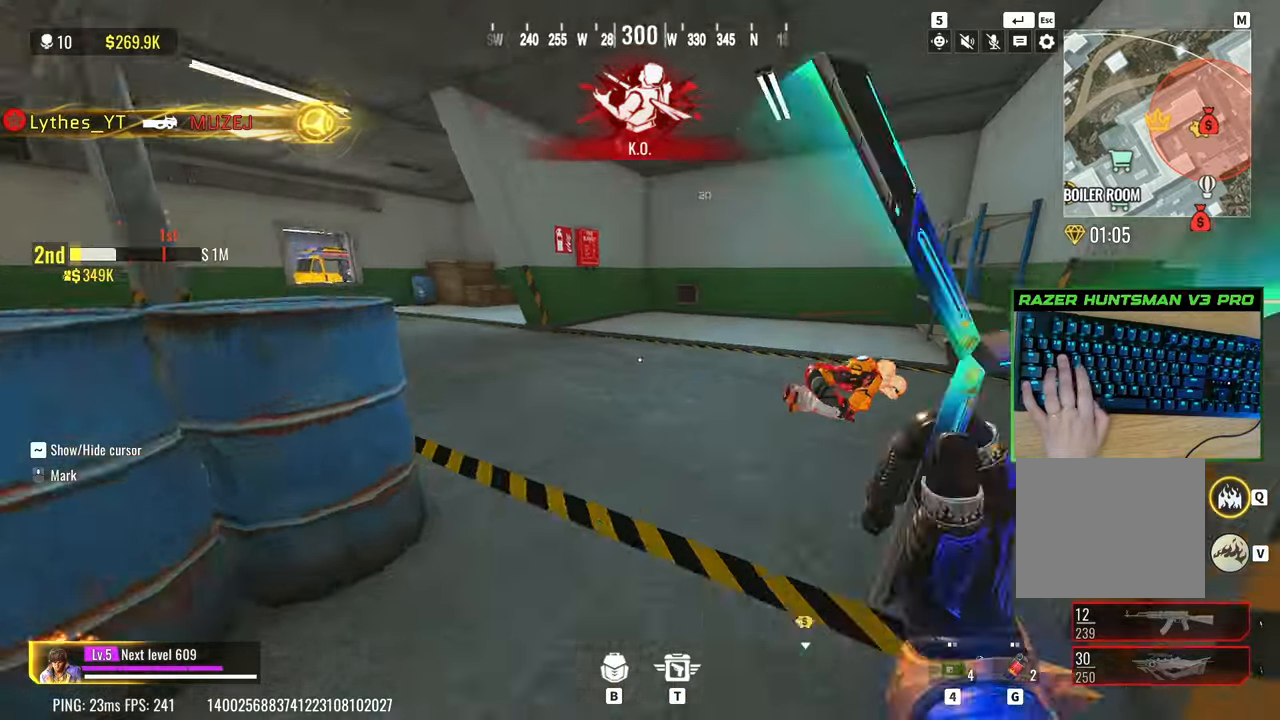
{"keys": ["a"], "events": [[117, "c", "down"], [217, "a", "down"], [250, "c", "up"], [400, "c", "down"], [500, "c", "up"], [500, "w", "up"]]}
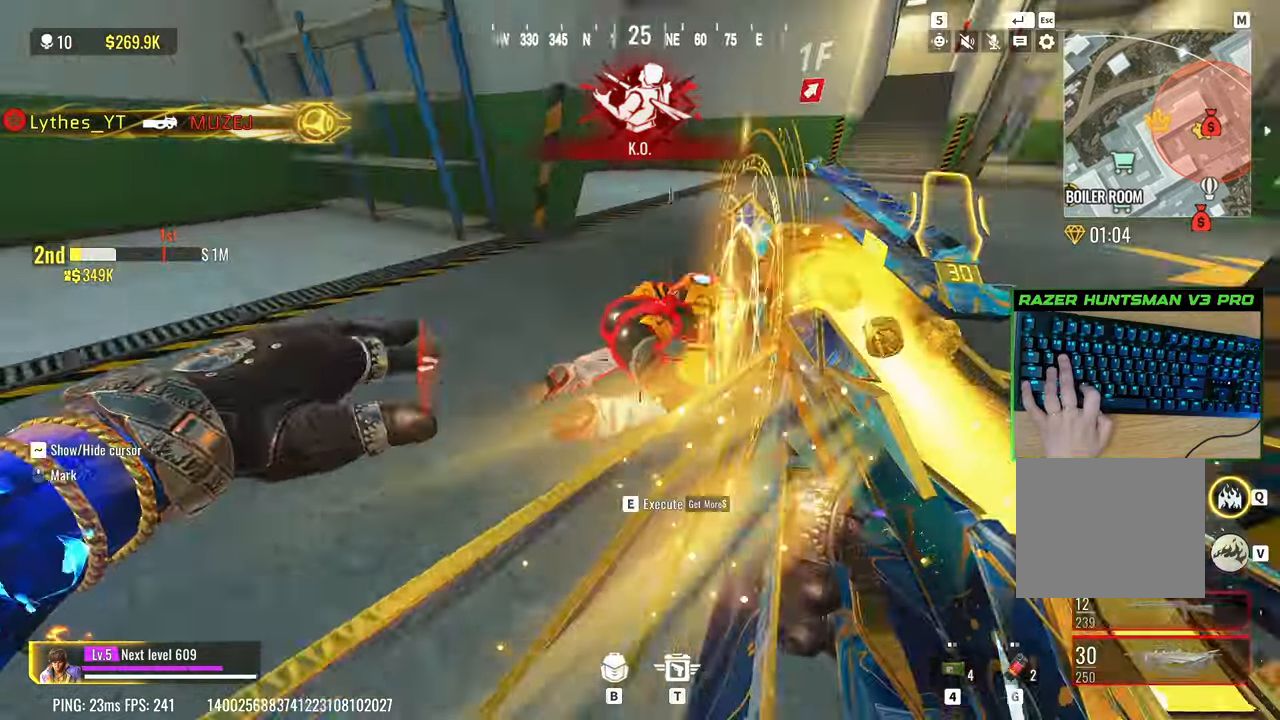
{"keys": [], "events": [[33, "shift", "down"], [133, "s", "down"], [183, "a", "up"], [217, "shift", "up"], [500, "s", "up"]]}
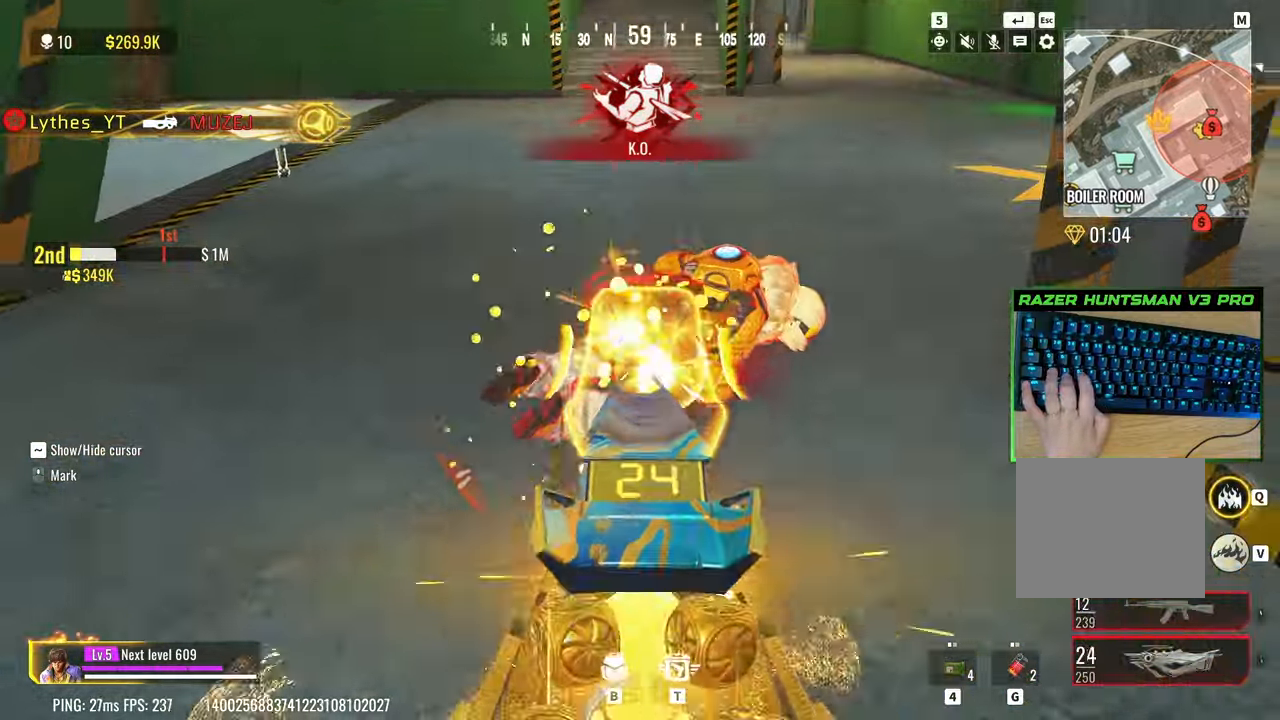
{"keys": ["w"], "events": [[150, "w", "down"], [433, "3", "down"], [483, "3", "up"]]}
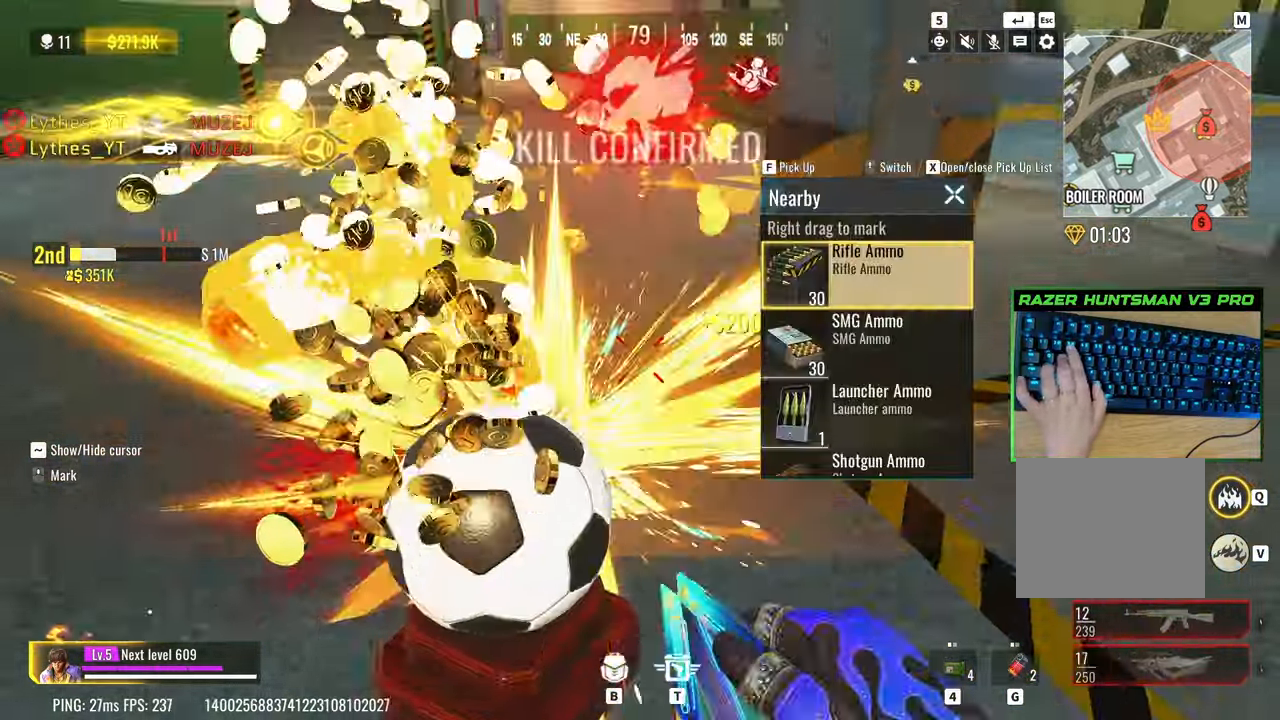
{"keys": ["w"], "events": [[67, "shift", "down"], [200, "shift", "up"], [350, "shift", "down"], [500, "shift", "up"]]}
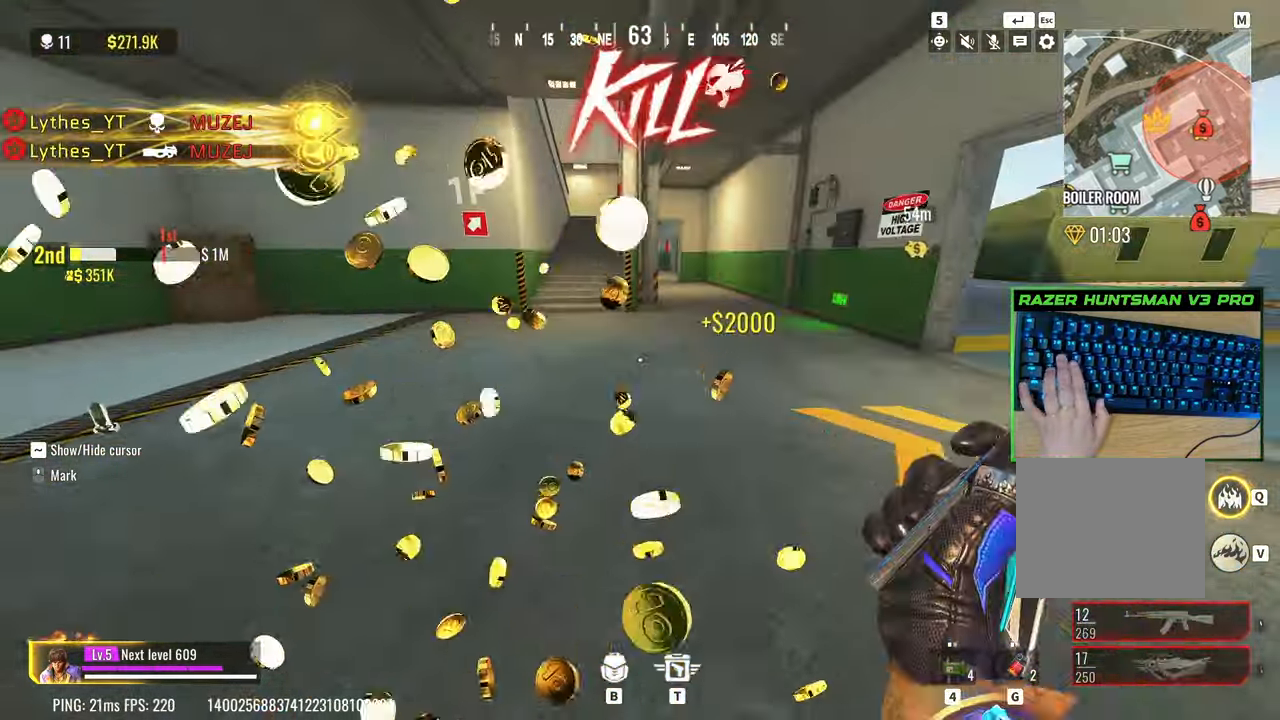
{"keys": ["c", "shift", "w"], "events": [[83, "shift", "down"], [500, "c", "down"]]}
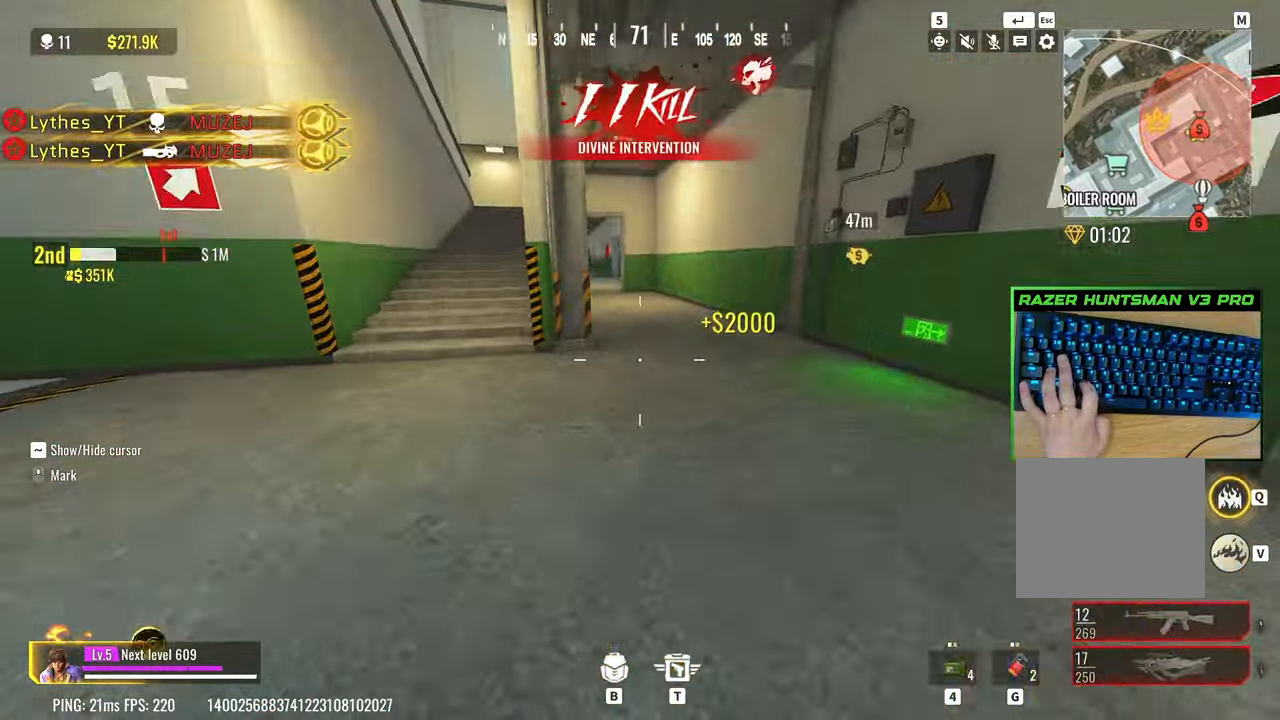
{"keys": ["shift", "space", "w"], "events": [[433, "space", "down"], [467, "c", "up"]]}
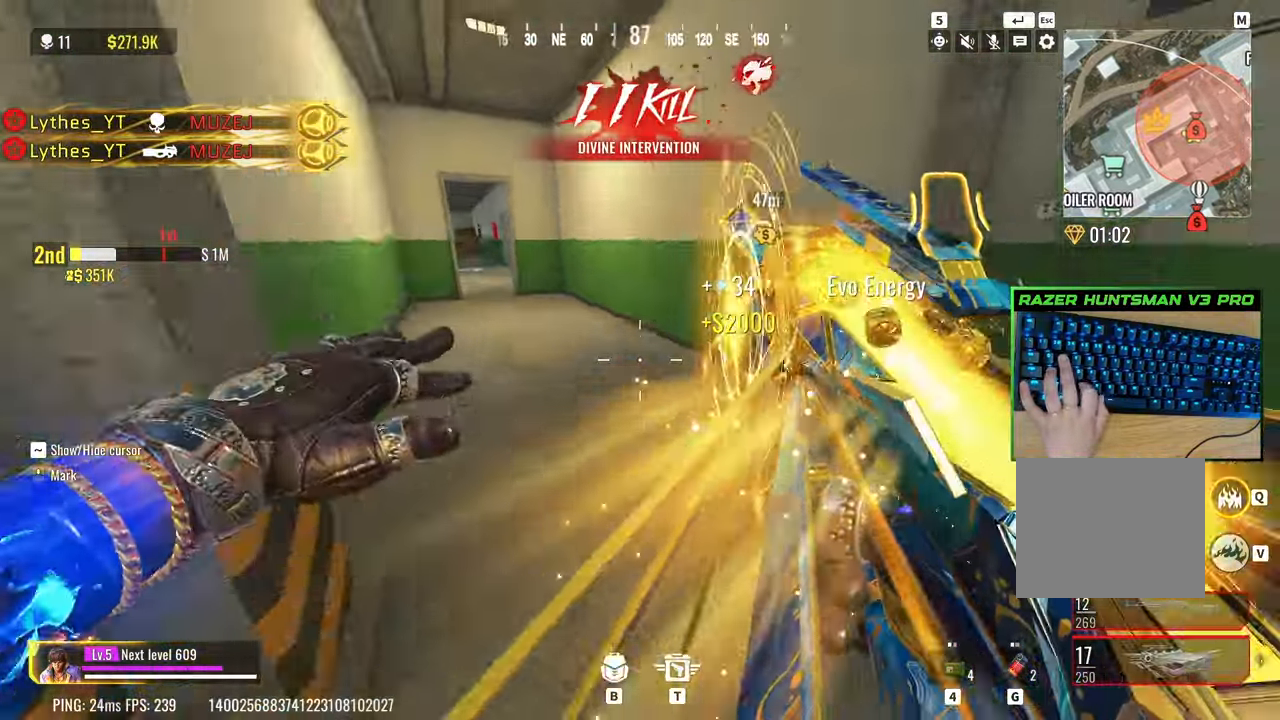
{"keys": ["a", "w"], "events": [[117, "space", "up"], [167, "a", "down"], [167, "r", "down"], [200, "a", "up"], [250, "a", "down"], [250, "shift", "up"], [300, "r", "up"], [400, "r", "down"], [483, "r", "up"]]}
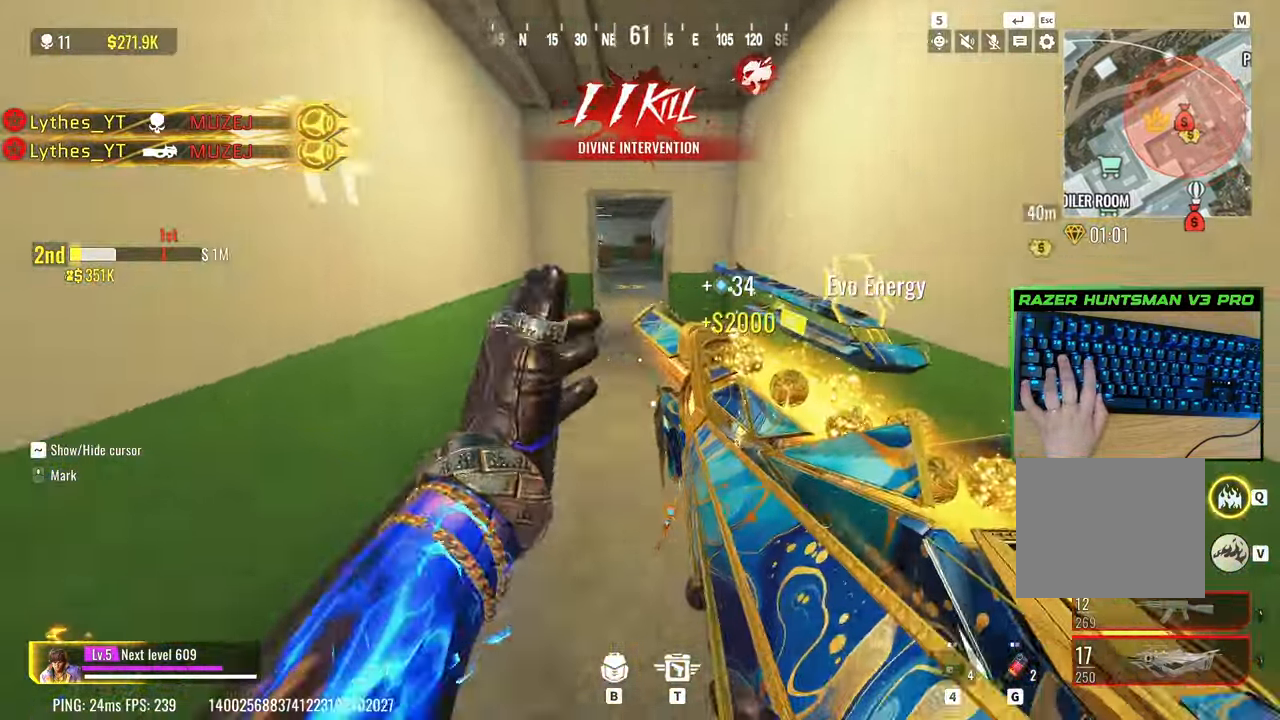
{"keys": ["w"], "events": [[83, "a", "up"], [83, "r", "down"], [217, "r", "up"], [317, "a", "down"], [500, "a", "up"]]}
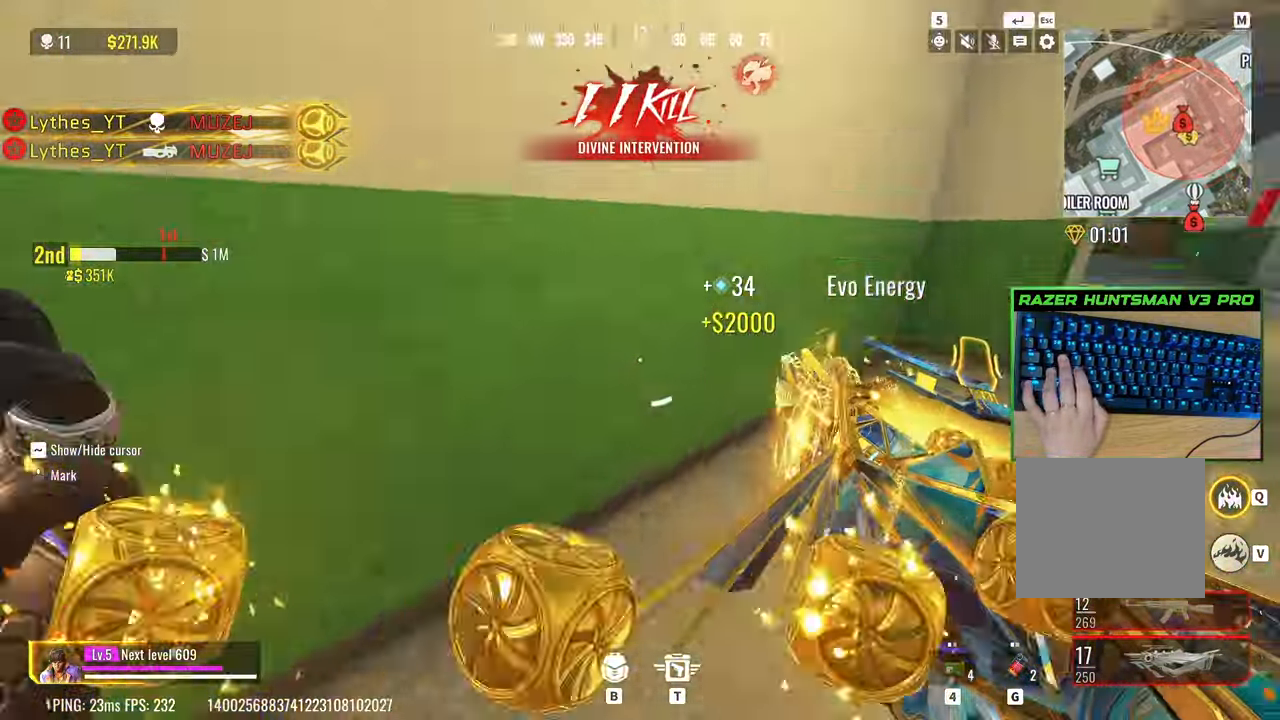
{"keys": ["a", "w"], "events": [[50, "a", "down"]]}
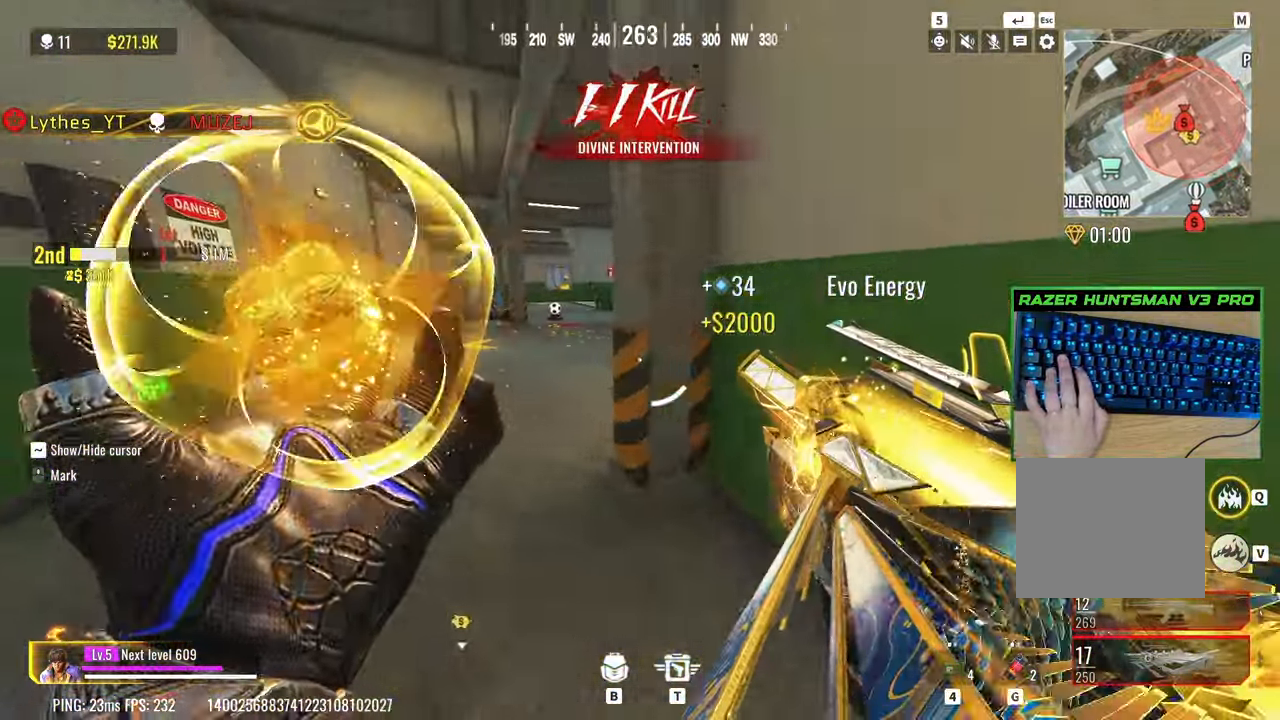
{"keys": ["w"], "events": [[217, "a", "up"], [217, "d", "down"], [483, "d", "up"]]}
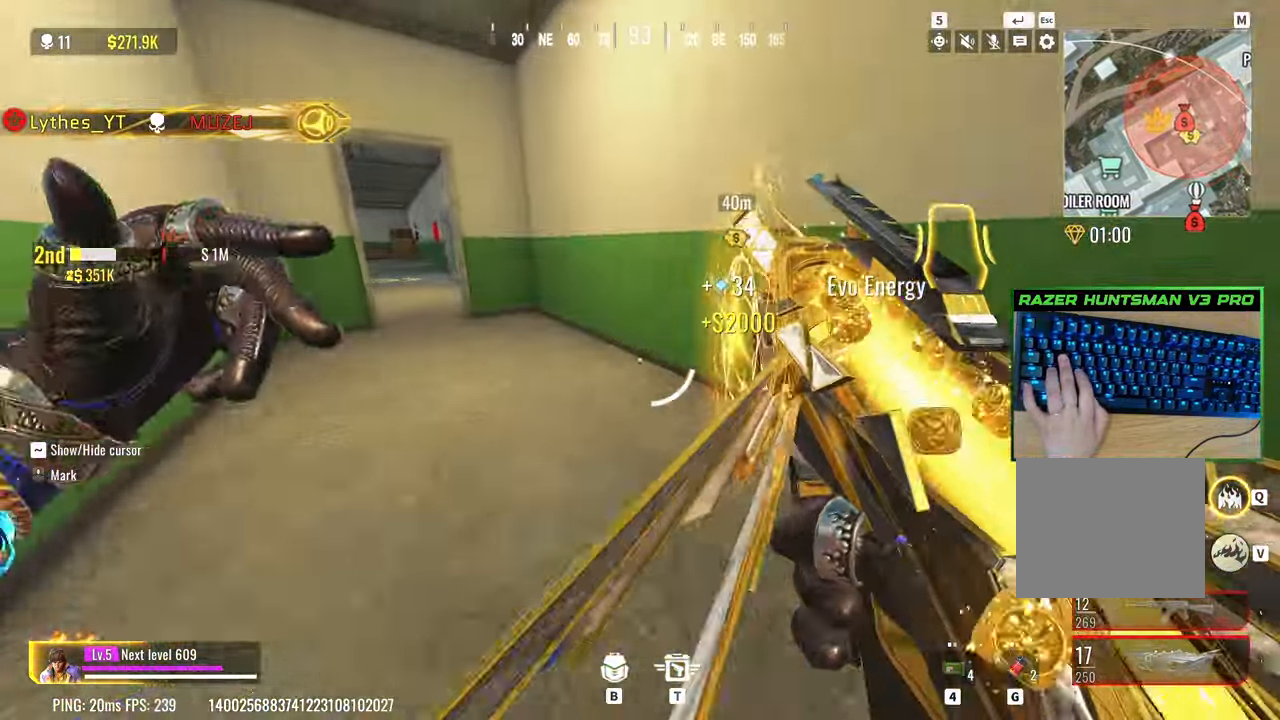
{"keys": ["3", "w"], "events": [[500, "3", "down"]]}
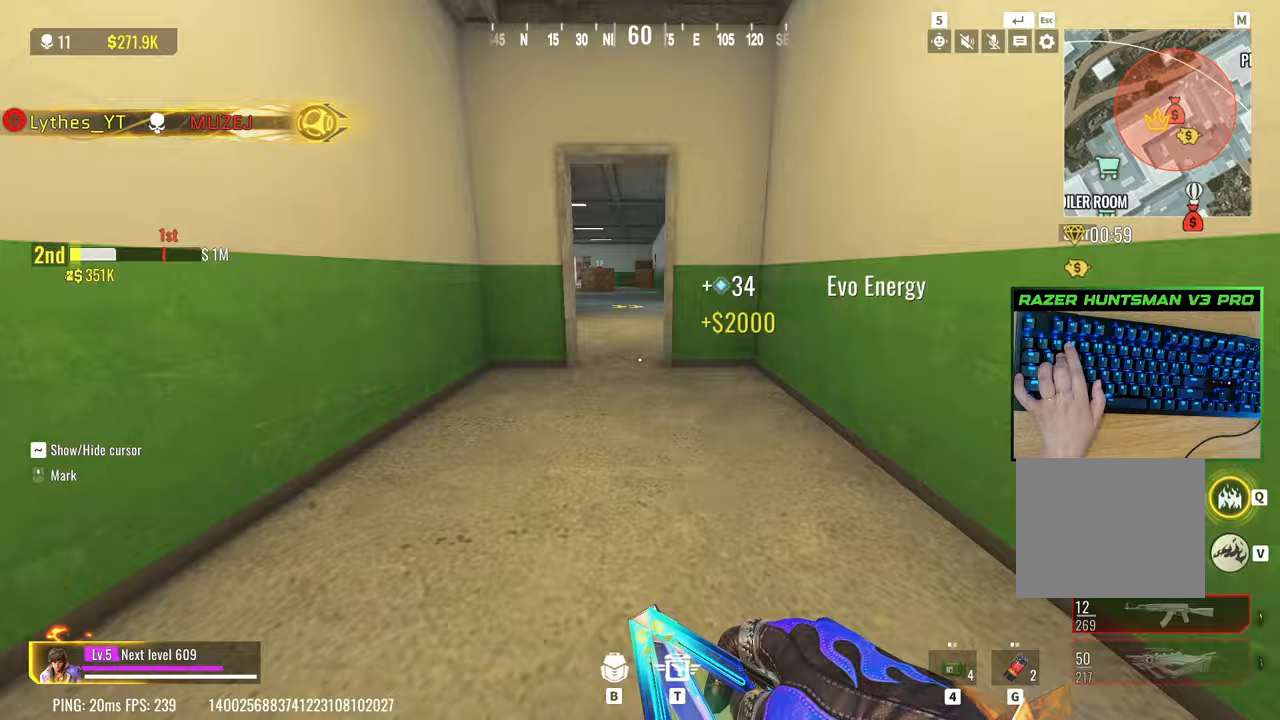
{"keys": ["shift", "w"], "events": [[100, "3", "up"], [150, "shift", "down"], [283, "shift", "up"], [433, "shift", "down"]]}
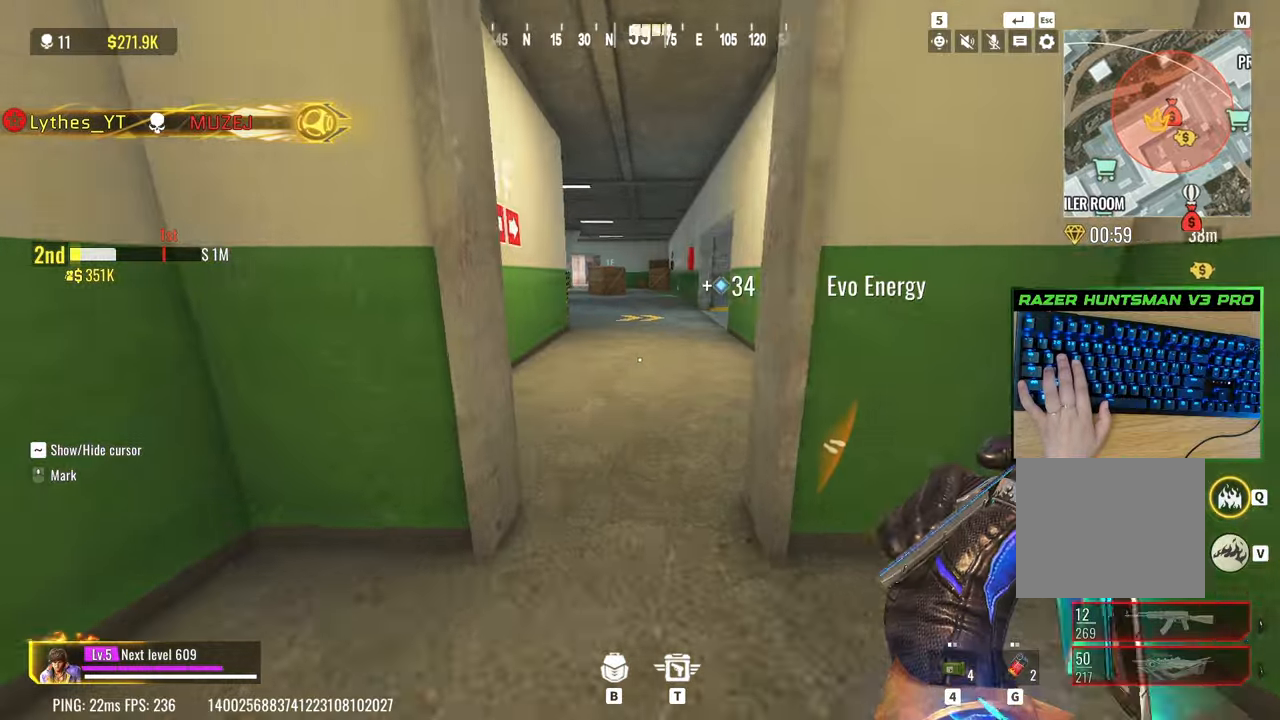
{"keys": ["shift", "w"], "events": [[117, "shift", "up"], [300, "shift", "down"]]}
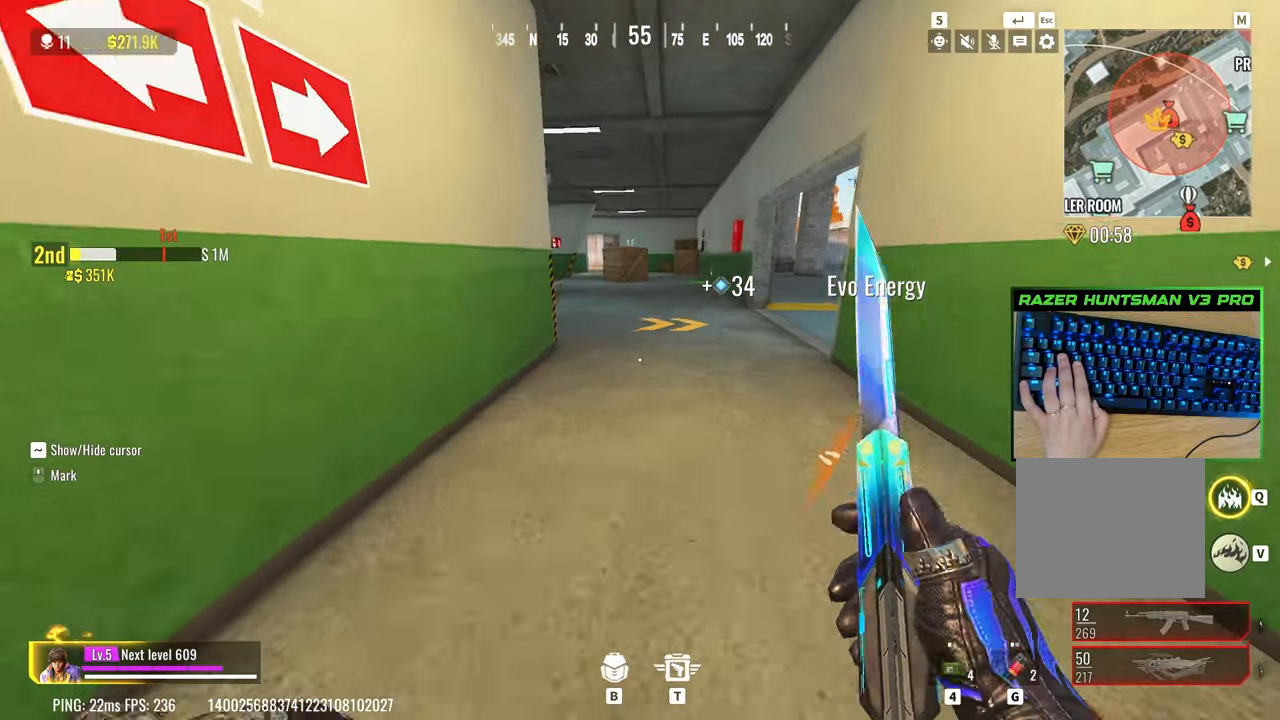
{"keys": ["a", "c", "w"], "events": [[233, "c", "down"], [417, "shift", "up"], [450, "a", "down"]]}
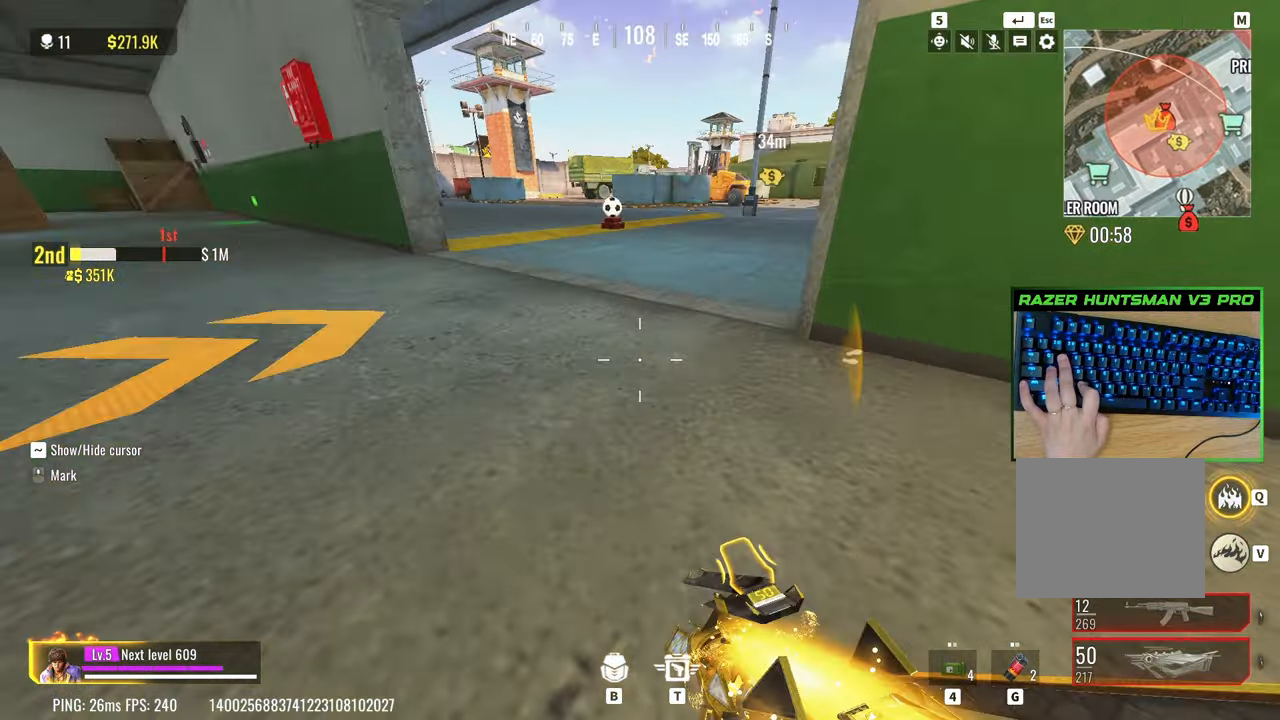
{"keys": ["a", "shift"], "events": [[100, "c", "up"], [150, "space", "down"], [200, "shift", "down"], [200, "w", "up"], [283, "space", "up"]]}
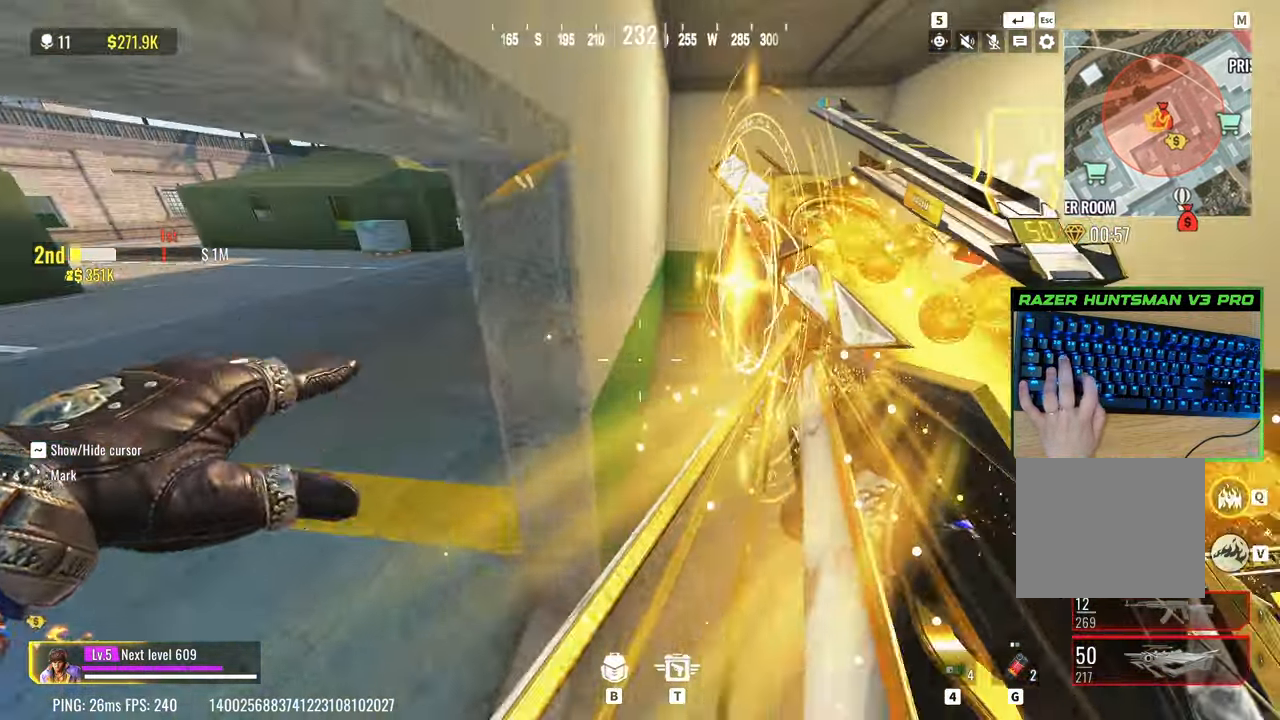
{"keys": ["d", "w"], "events": [[350, "a", "up"], [350, "shift", "up"], [350, "w", "down"], [400, "d", "down"]]}
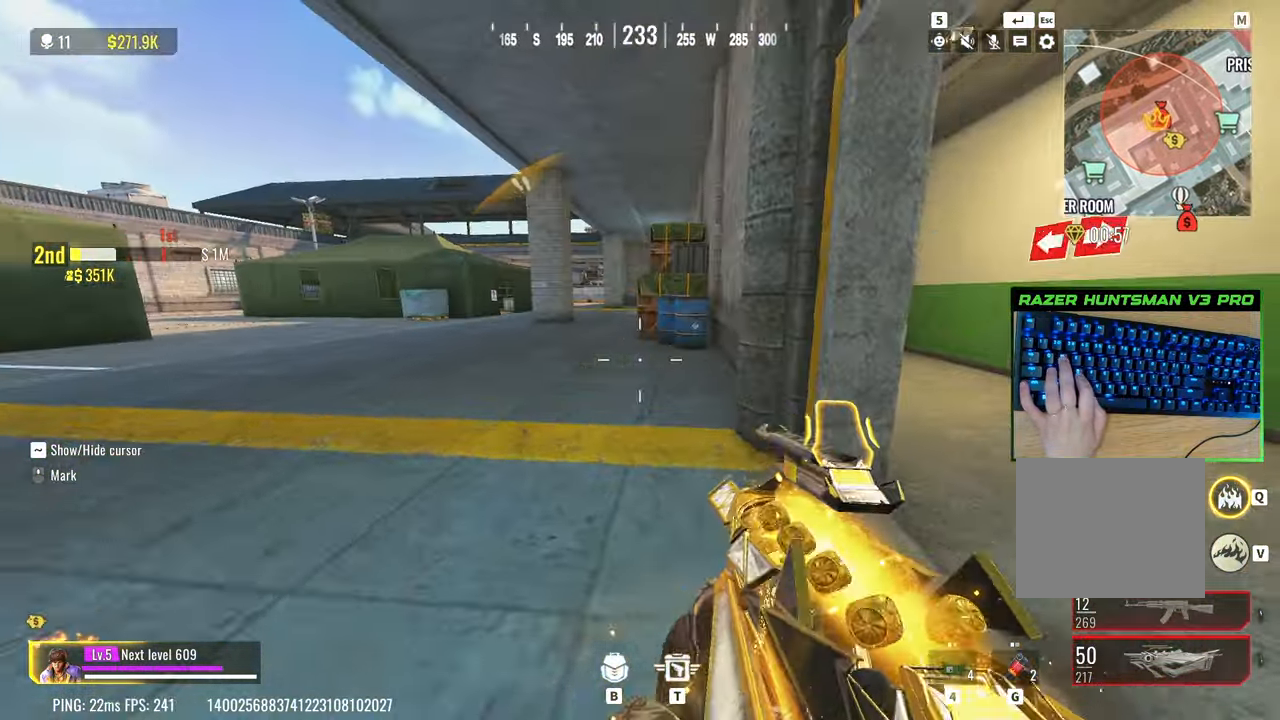
{"keys": ["w"], "events": [[83, "d", "up"], [83, "shift", "down"], [367, "shift", "up"]]}
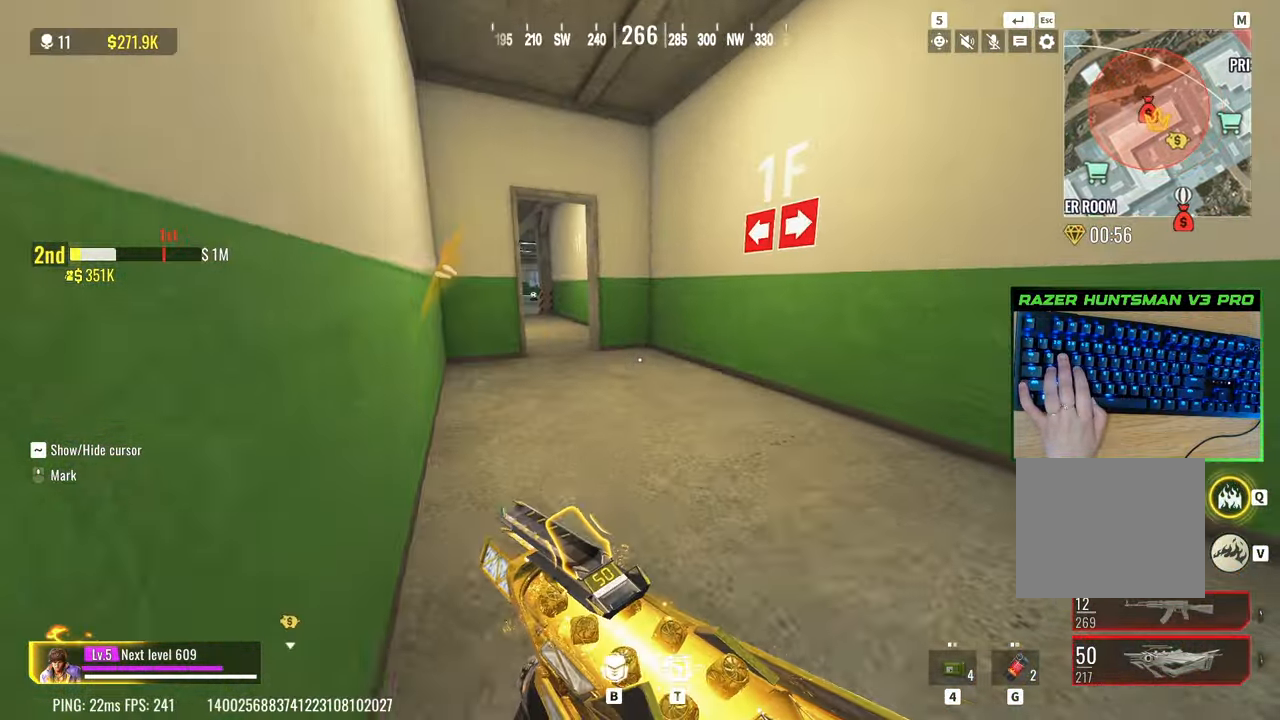
{"keys": ["w"], "events": [[233, "c", "down"], [467, "c", "up"]]}
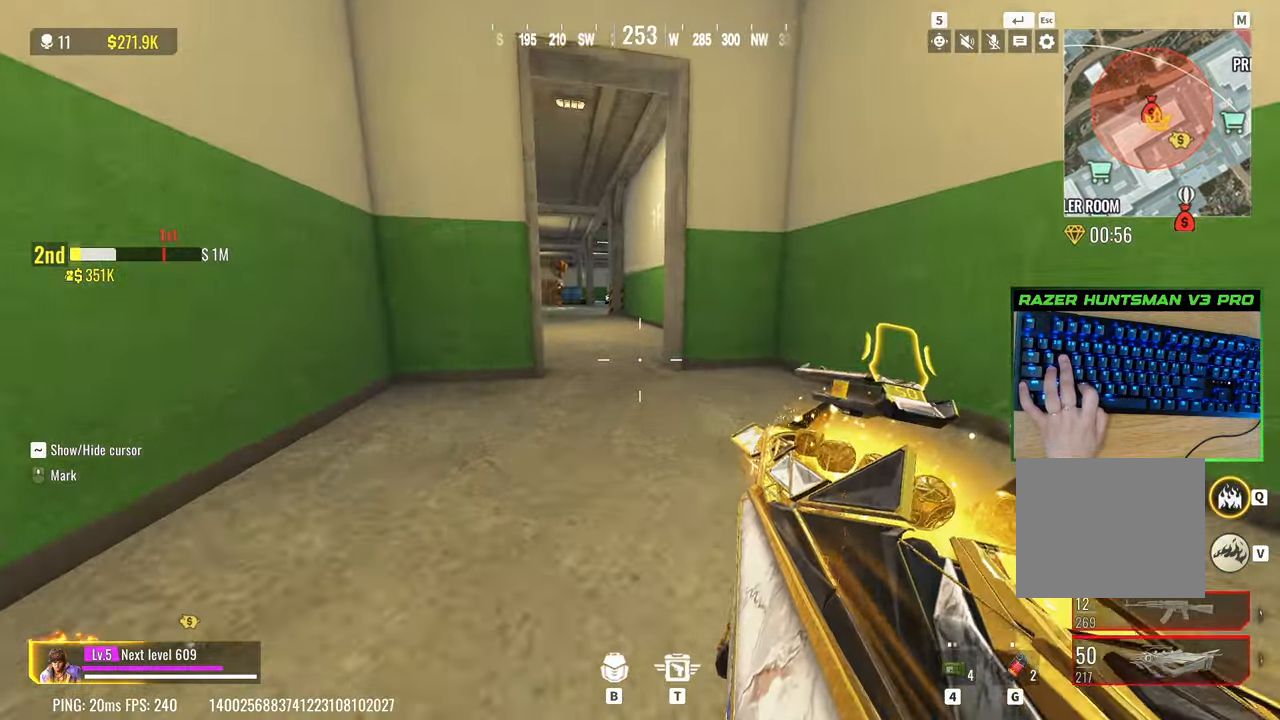
{"keys": ["w"], "events": [[67, "space", "down"], [200, "space", "up"]]}